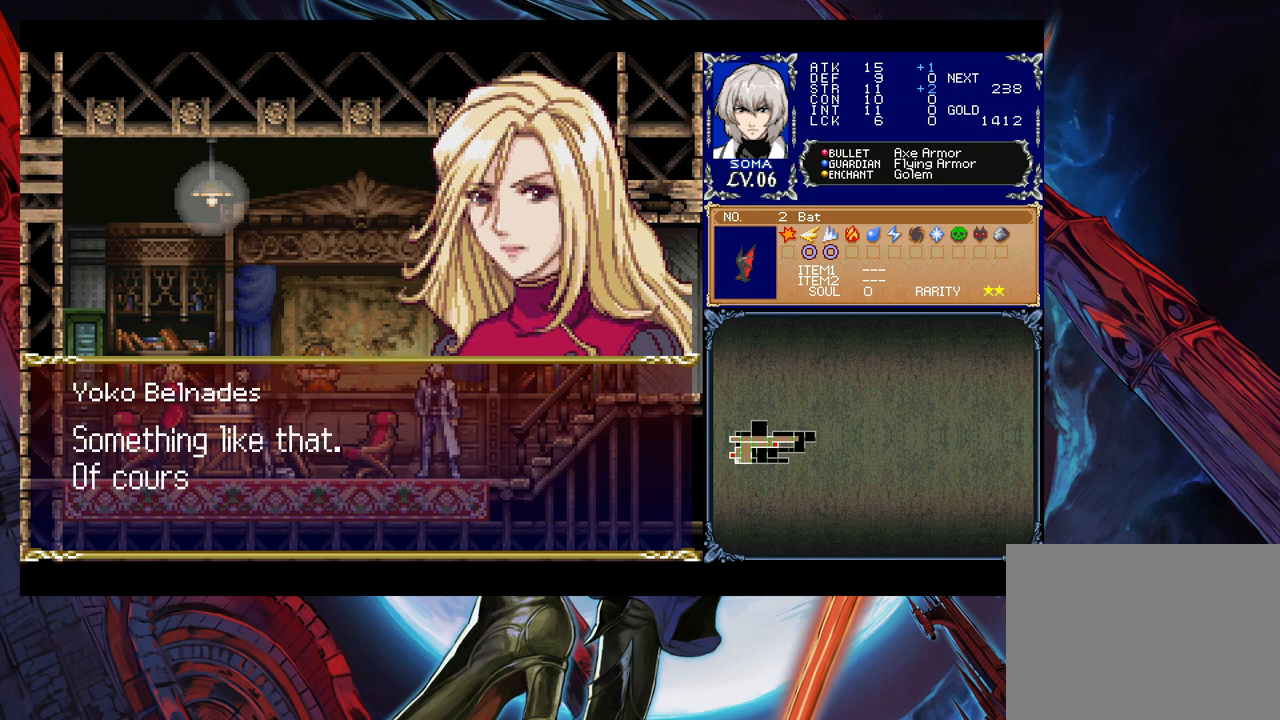
Gameplay with a controller (Xbox layout); each line is a JSON object with the inputs held at the frame after it. "events" lists button and stick changes between this image and that frame as [ms after this image, input, new state], when the widget could be followed in between. Not read: L2 R2.
{"buttons": [], "left_stick": "center", "right_stick": "center", "events": []}
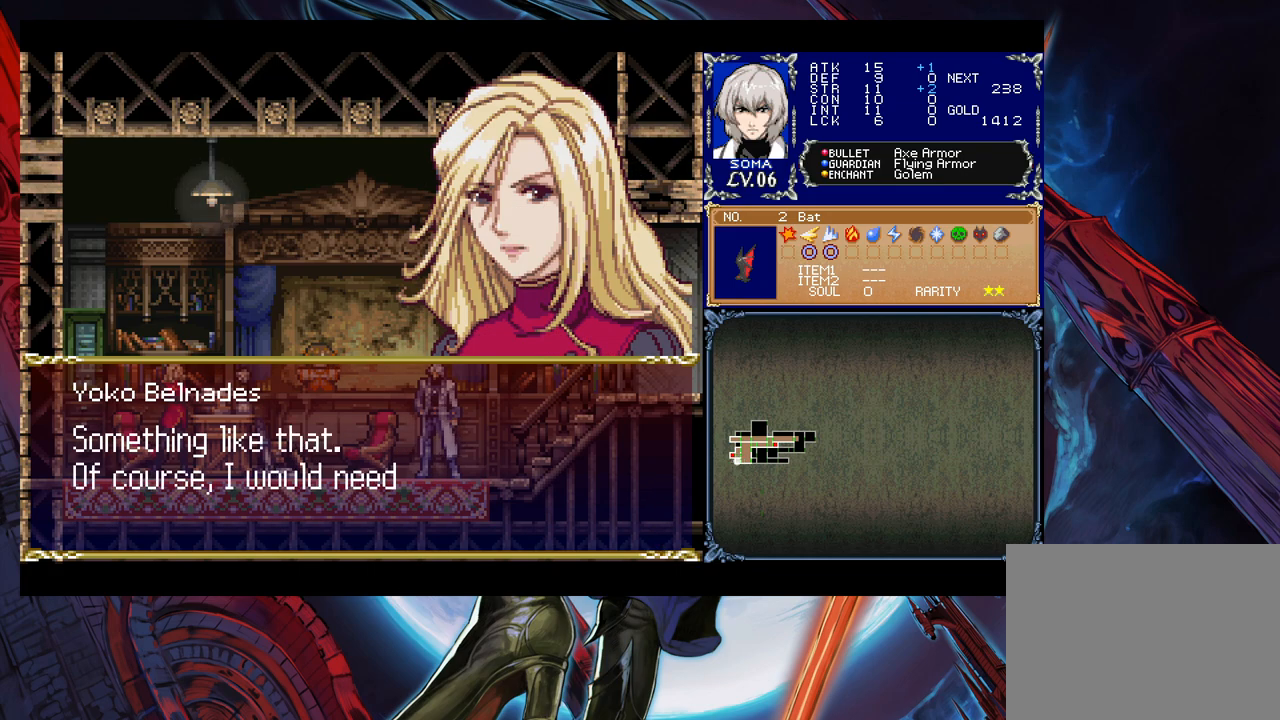
{"buttons": [], "left_stick": "center", "right_stick": "center", "events": []}
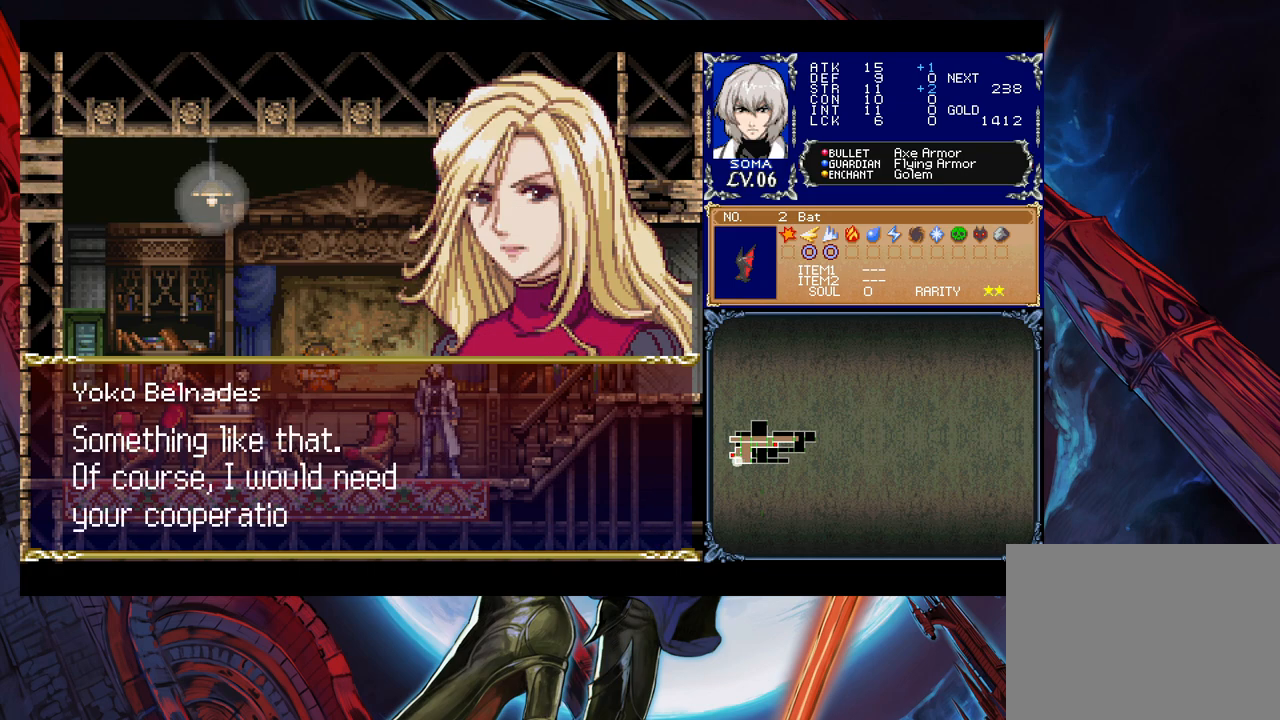
{"buttons": [], "left_stick": "center", "right_stick": "center", "events": []}
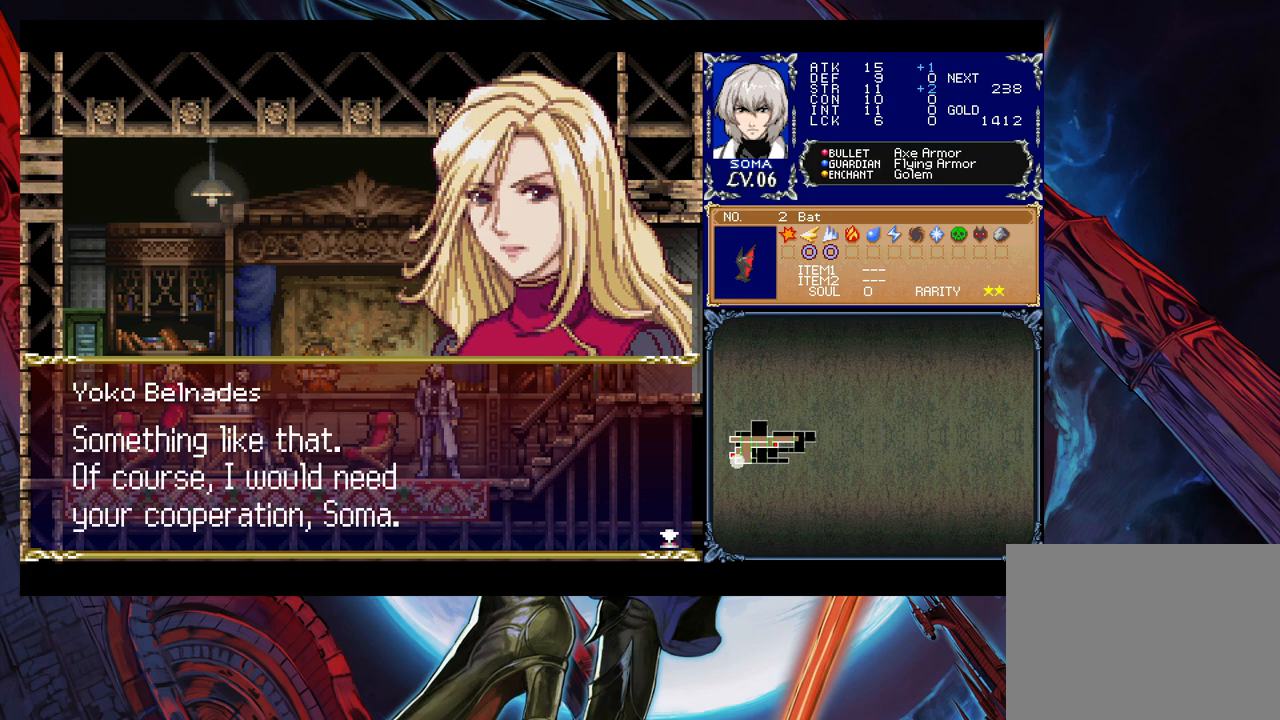
{"buttons": [], "left_stick": "center", "right_stick": "center", "events": [[367, "A", "down"], [483, "A", "up"]]}
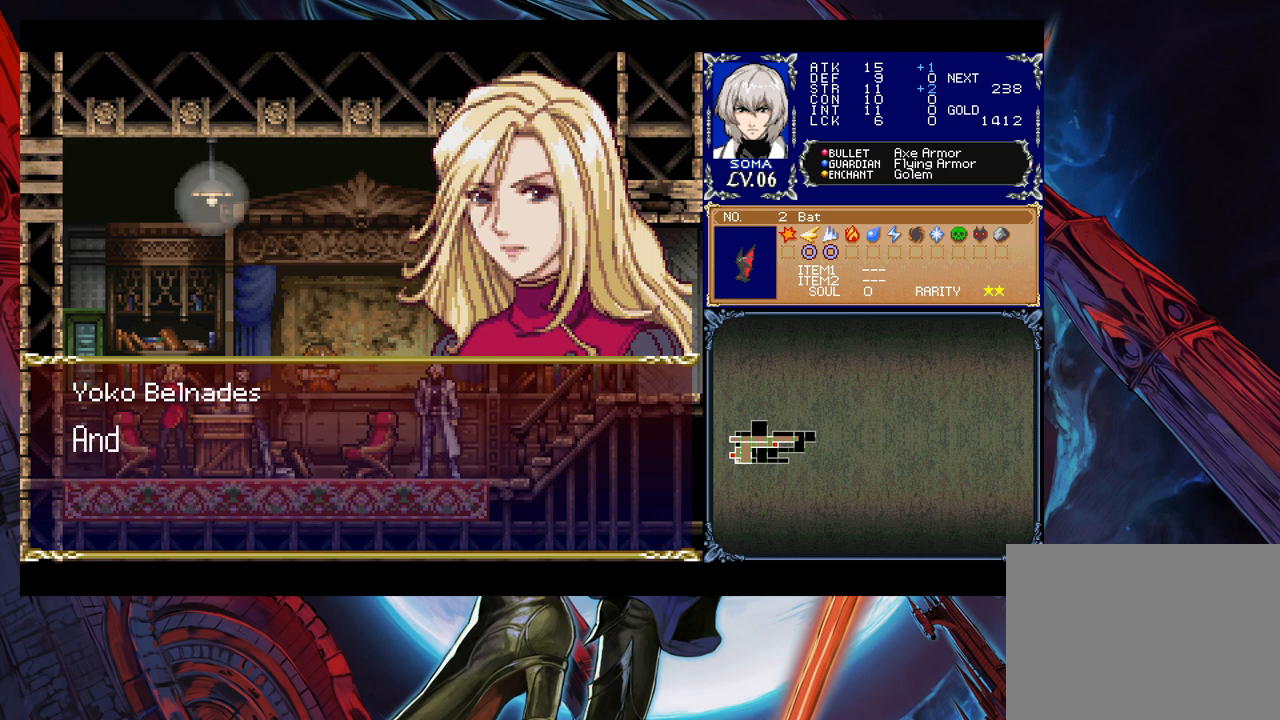
{"buttons": [], "left_stick": "center", "right_stick": "center", "events": []}
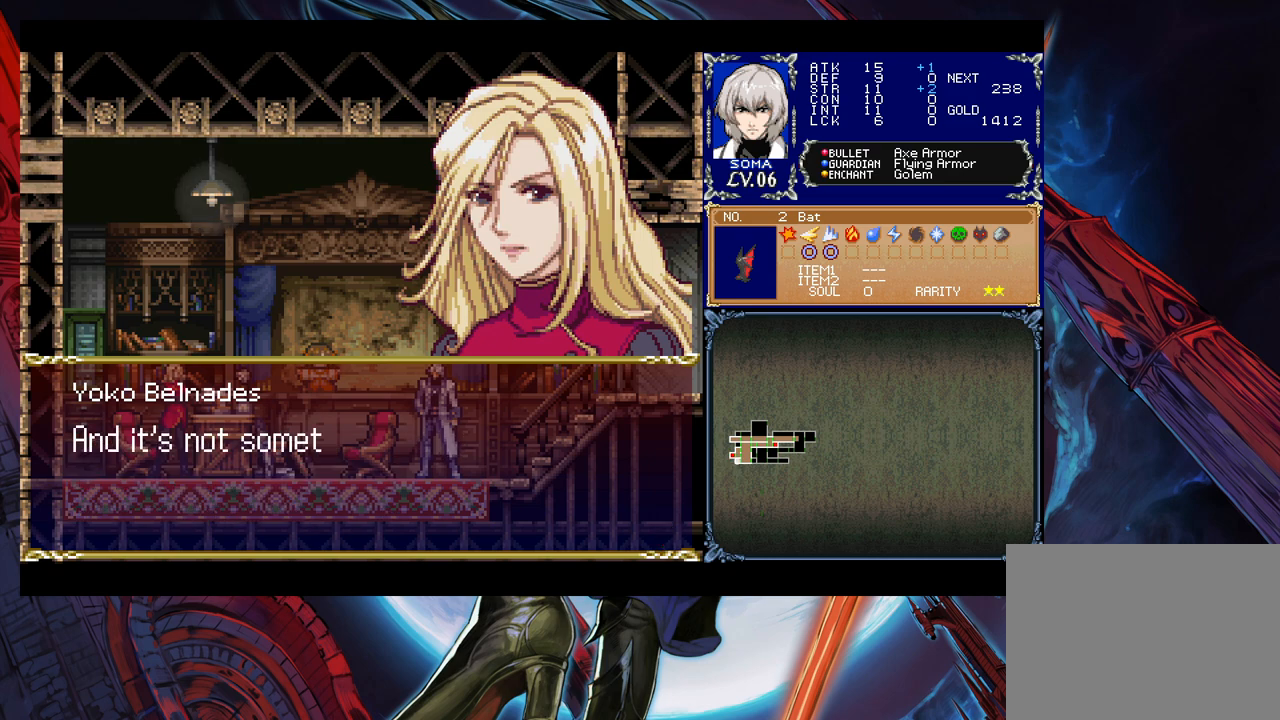
{"buttons": [], "left_stick": "center", "right_stick": "center", "events": []}
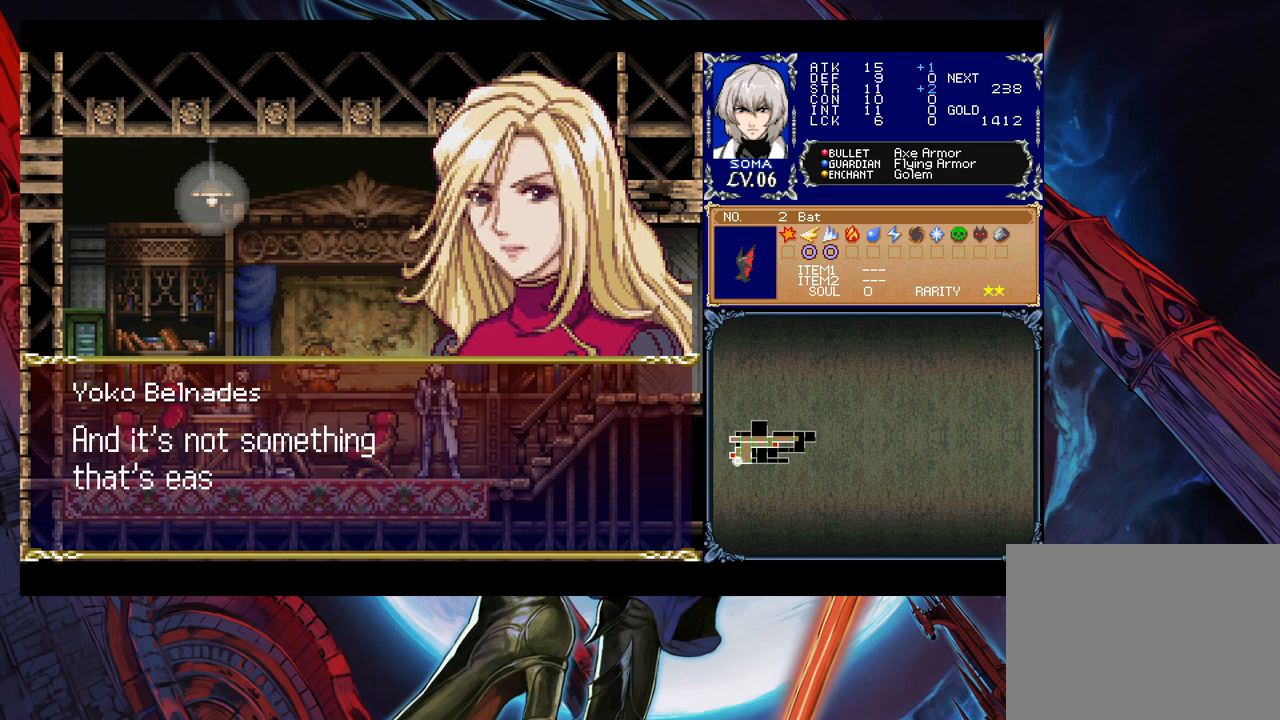
{"buttons": [], "left_stick": "center", "right_stick": "center", "events": []}
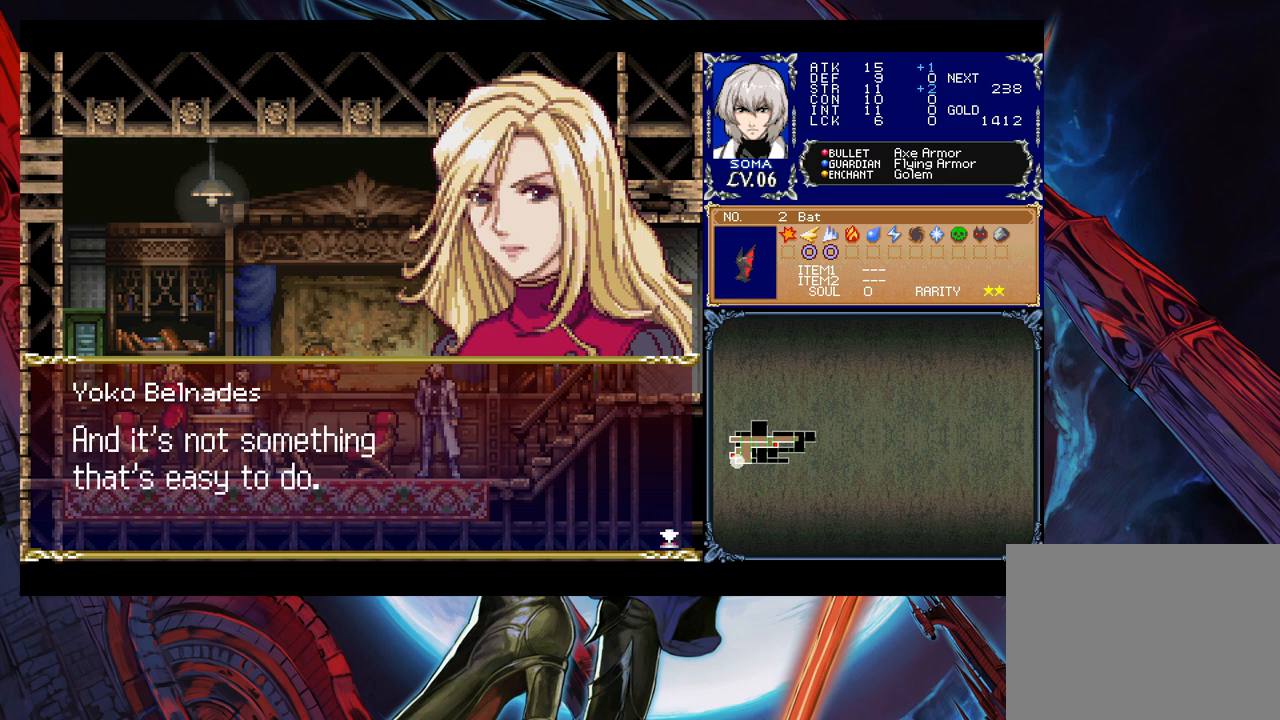
{"buttons": ["A"], "left_stick": "center", "right_stick": "center", "events": [[467, "A", "down"]]}
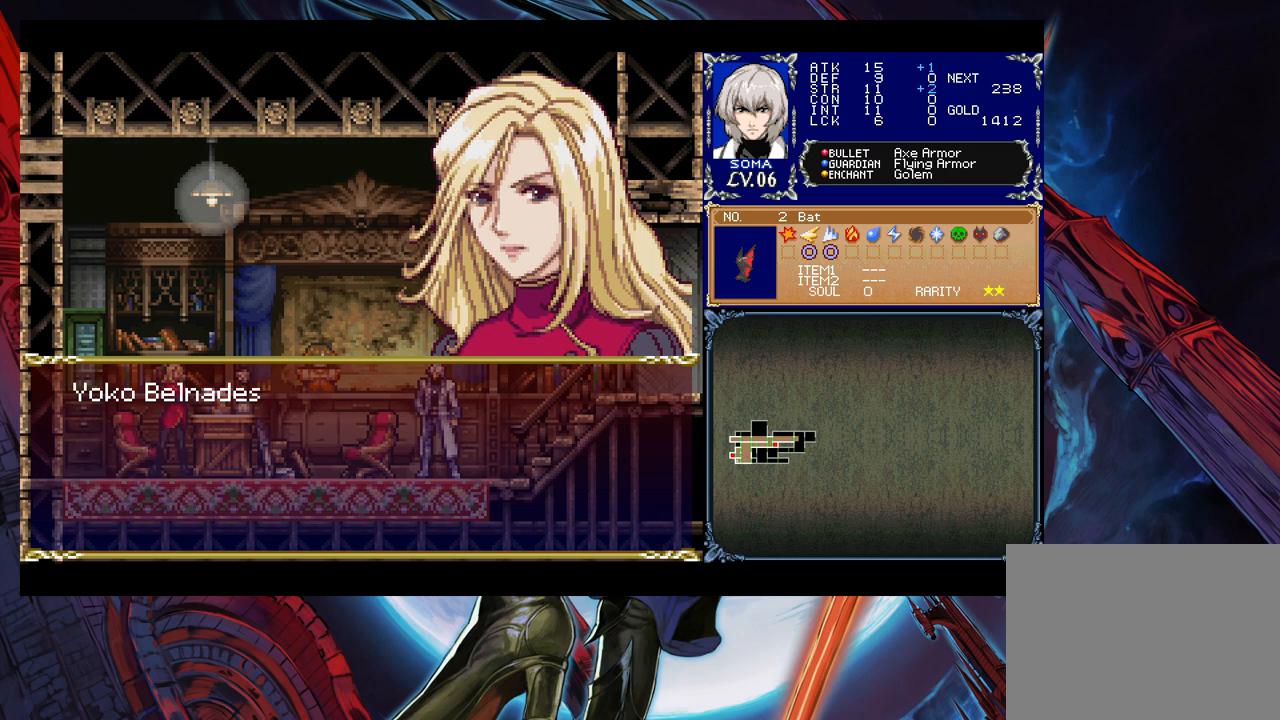
{"buttons": [], "left_stick": "center", "right_stick": "center", "events": [[133, "A", "up"]]}
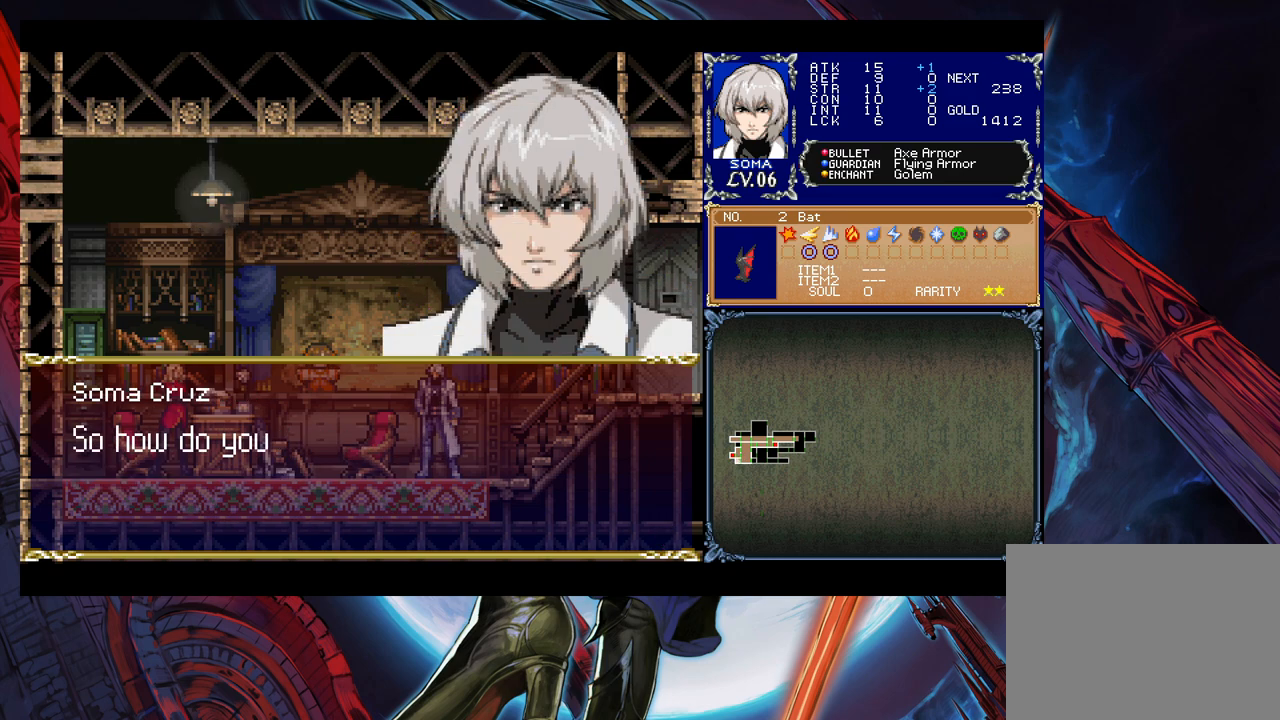
{"buttons": [], "left_stick": "center", "right_stick": "center", "events": []}
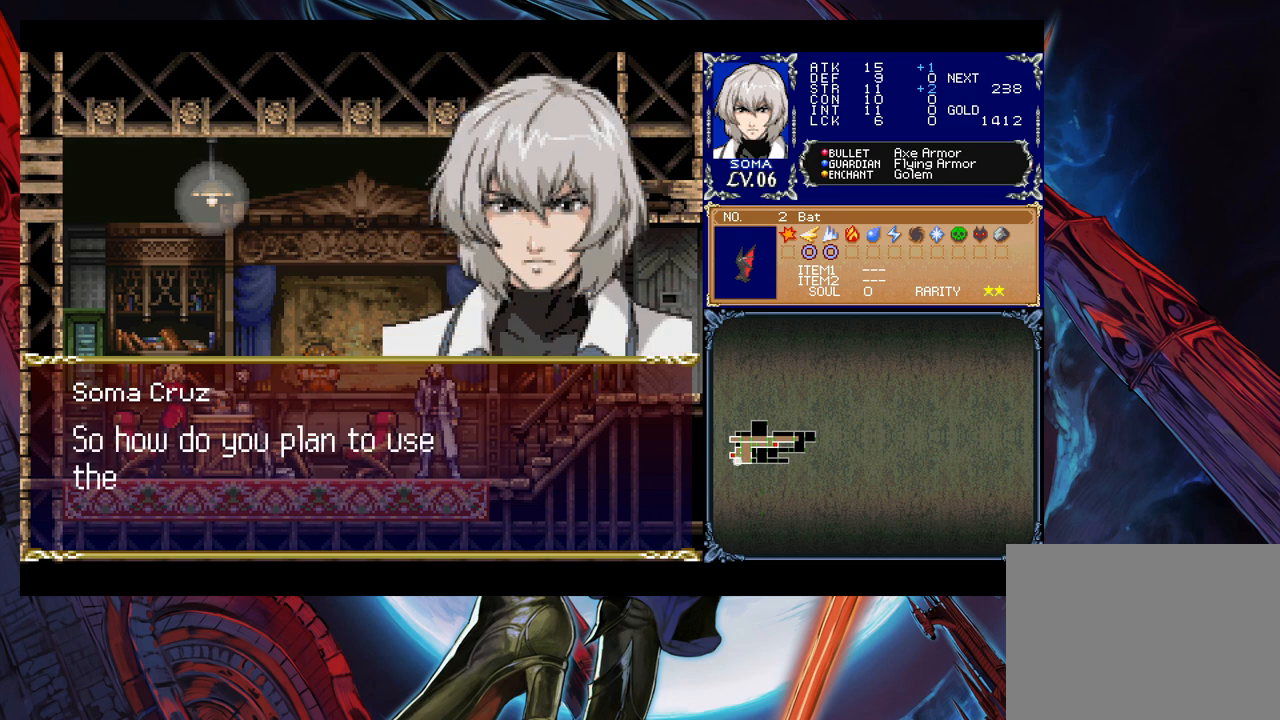
{"buttons": [], "left_stick": "center", "right_stick": "center", "events": []}
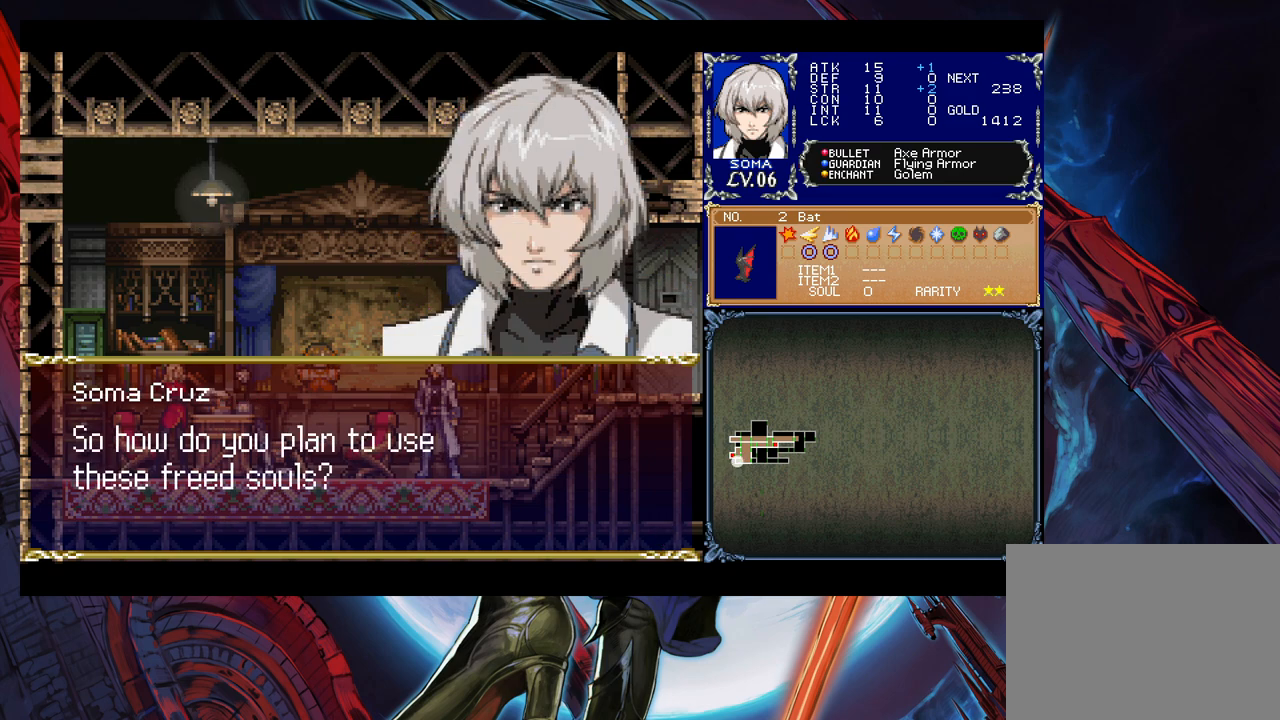
{"buttons": [], "left_stick": "center", "right_stick": "center", "events": [[267, "A", "down"], [417, "A", "up"]]}
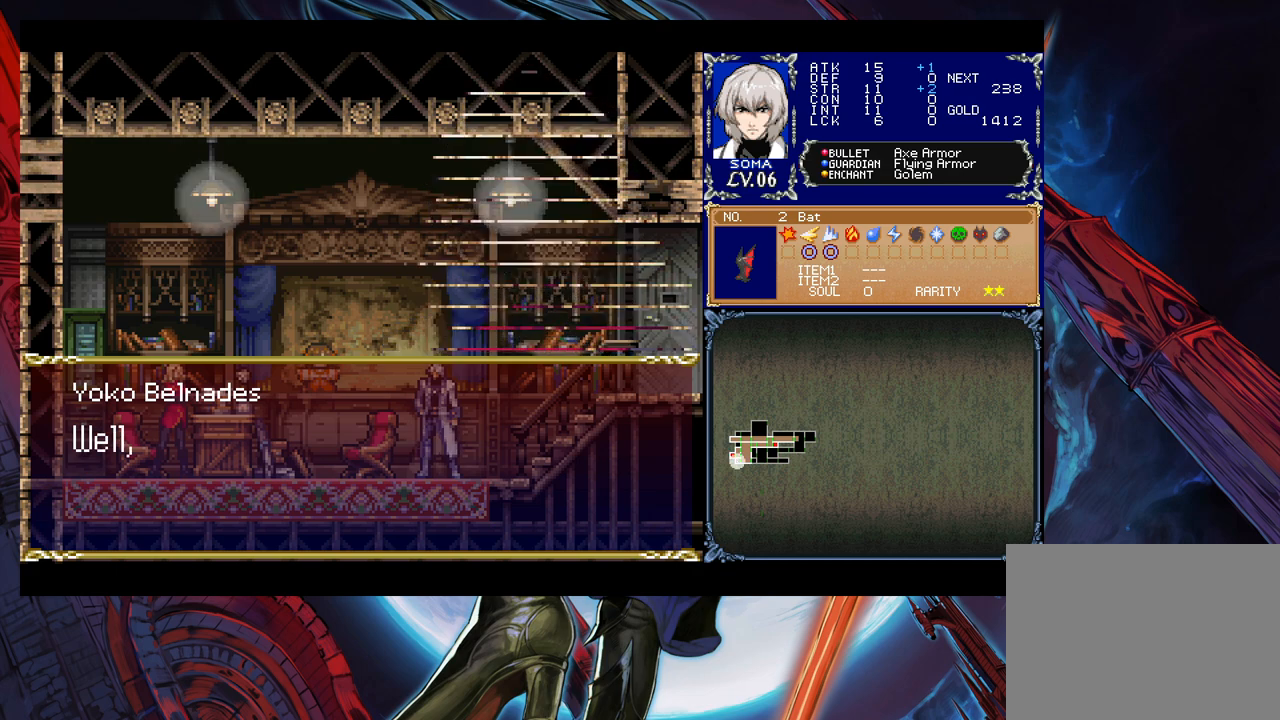
{"buttons": [], "left_stick": "center", "right_stick": "center", "events": []}
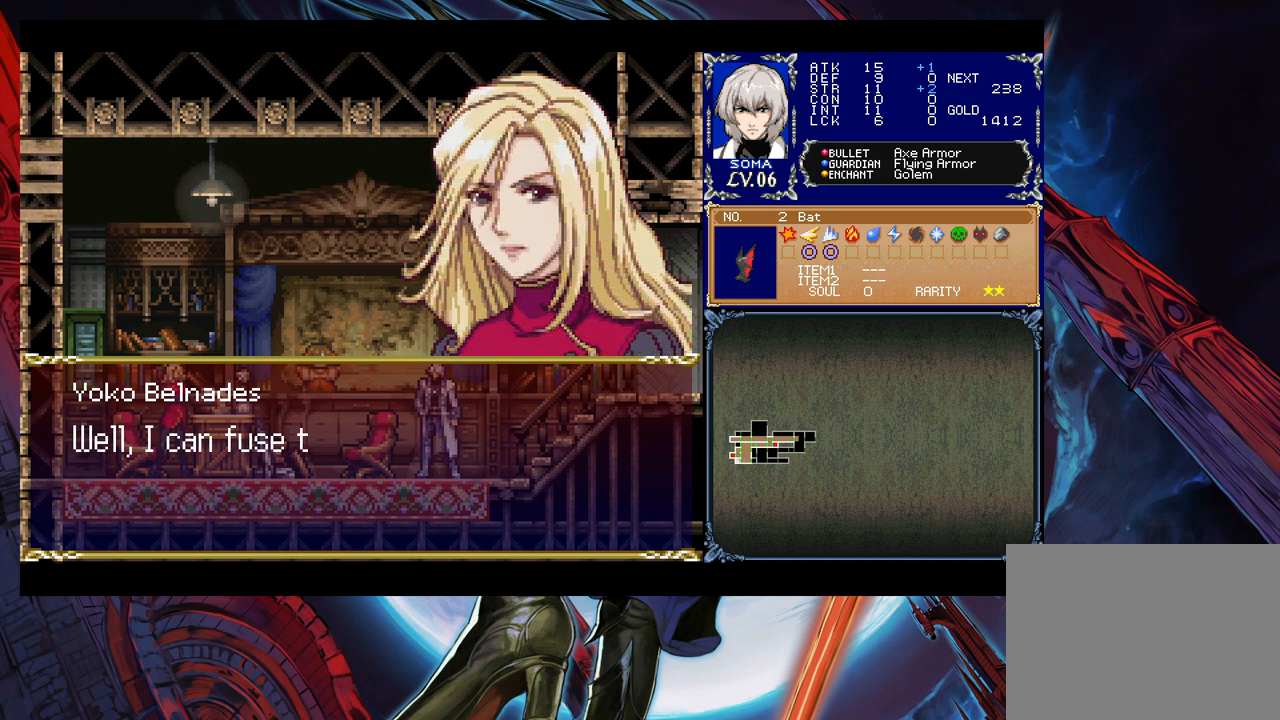
{"buttons": [], "left_stick": "center", "right_stick": "center", "events": []}
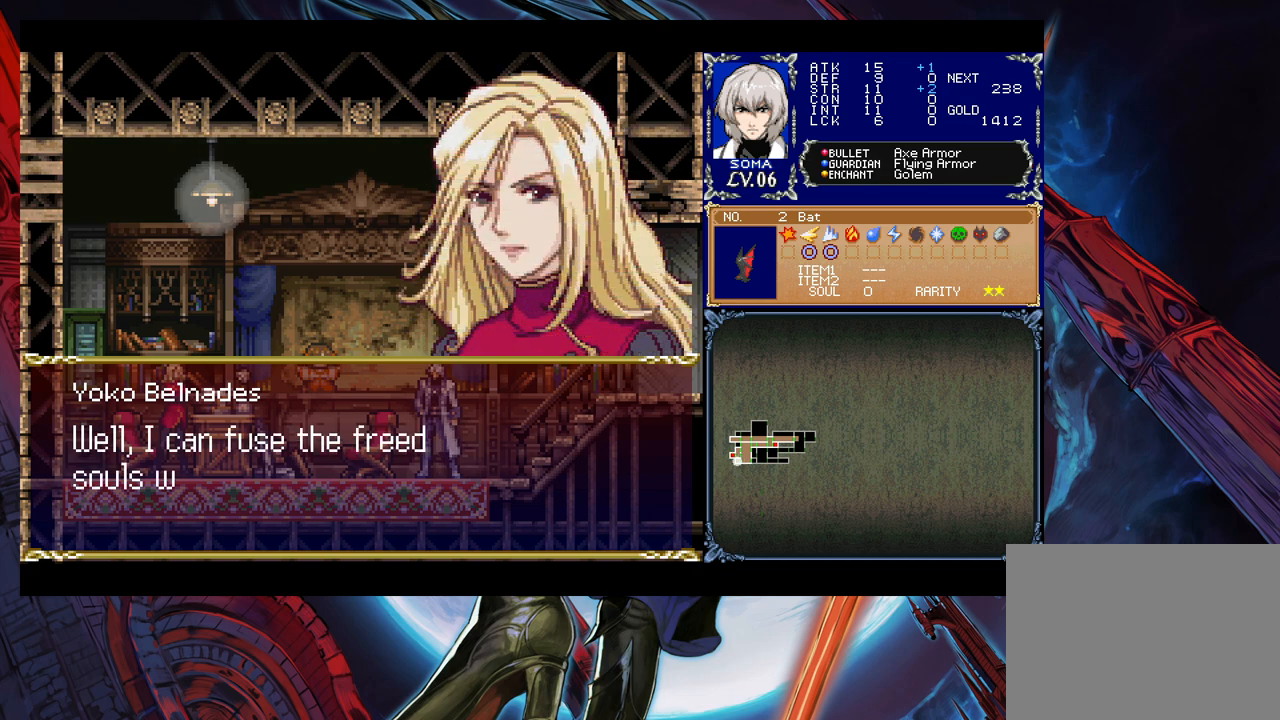
{"buttons": [], "left_stick": "center", "right_stick": "center", "events": []}
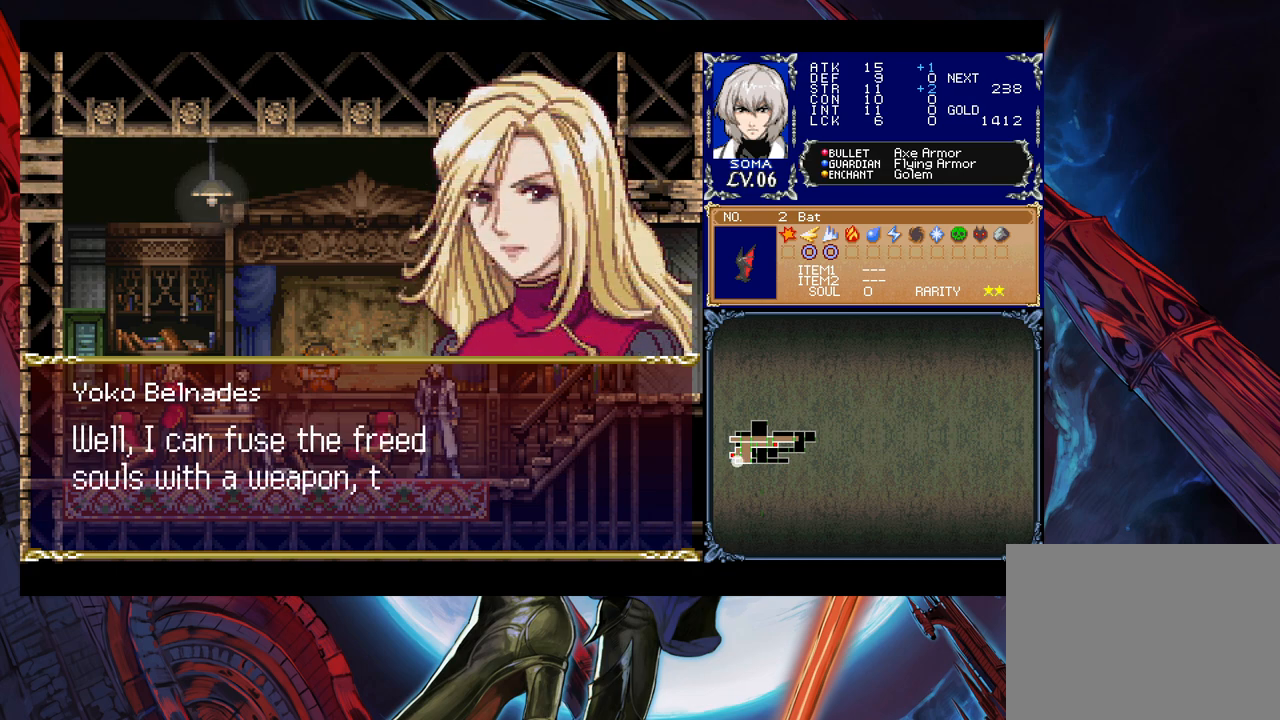
{"buttons": [], "left_stick": "center", "right_stick": "center", "events": []}
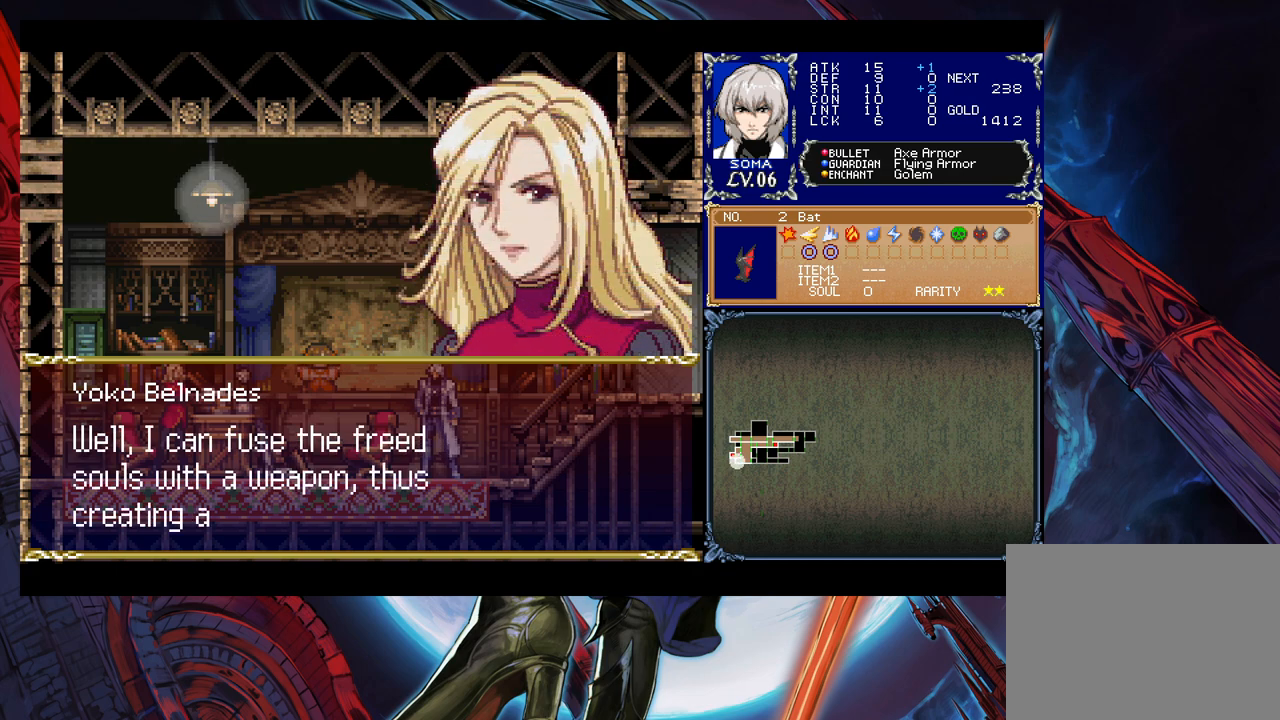
{"buttons": [], "left_stick": "center", "right_stick": "center", "events": []}
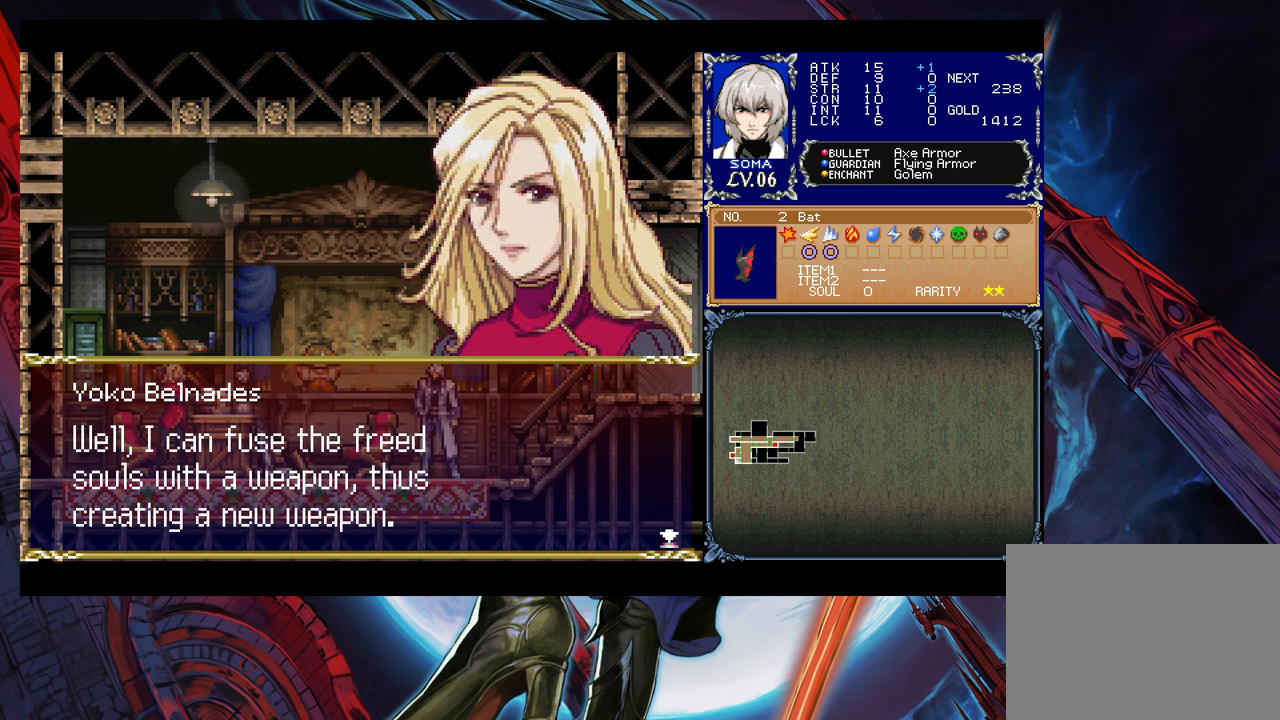
{"buttons": [], "left_stick": "center", "right_stick": "center", "events": [[333, "A", "down"], [483, "A", "up"]]}
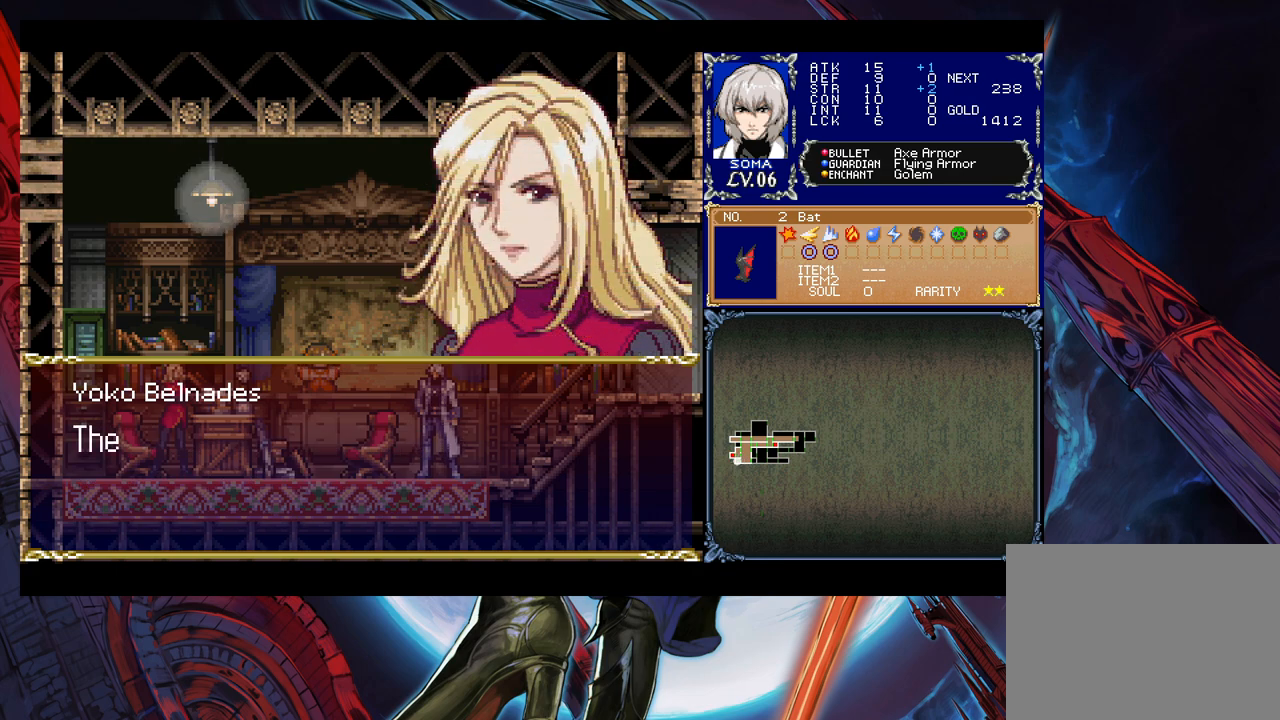
{"buttons": [], "left_stick": "center", "right_stick": "center", "events": [[233, "A", "down"], [367, "A", "up"]]}
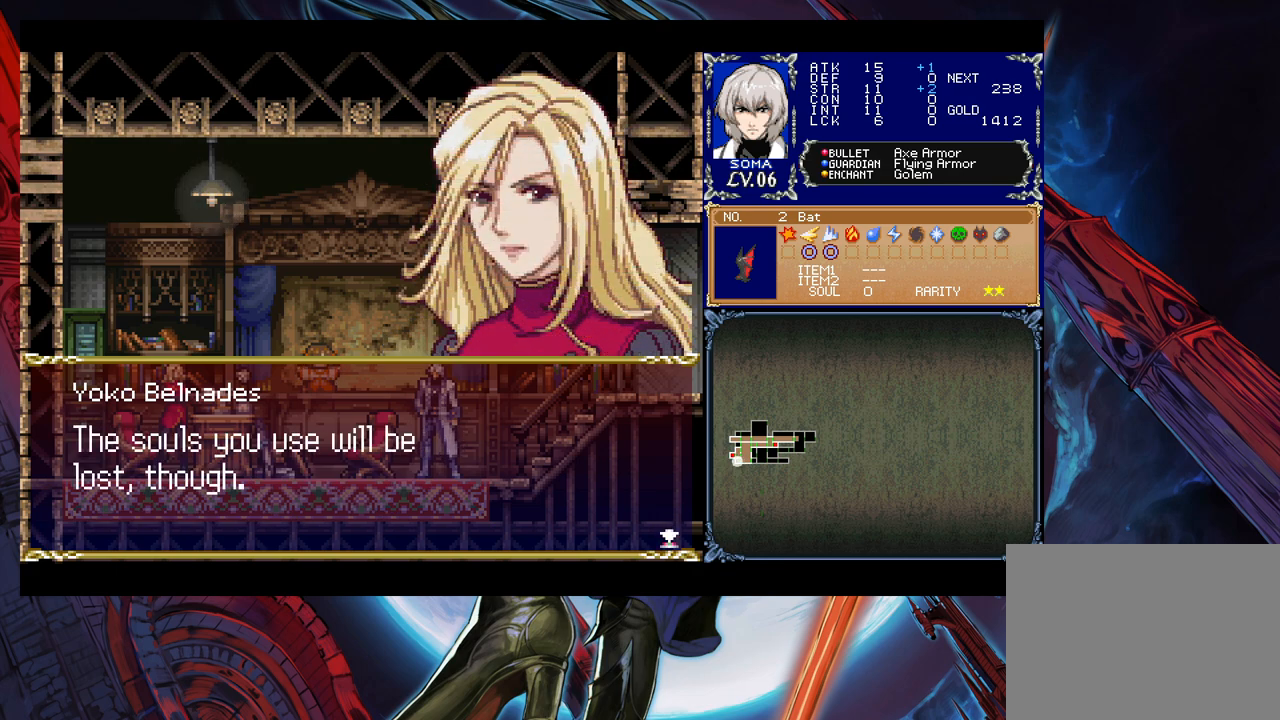
{"buttons": [], "left_stick": "center", "right_stick": "center", "events": []}
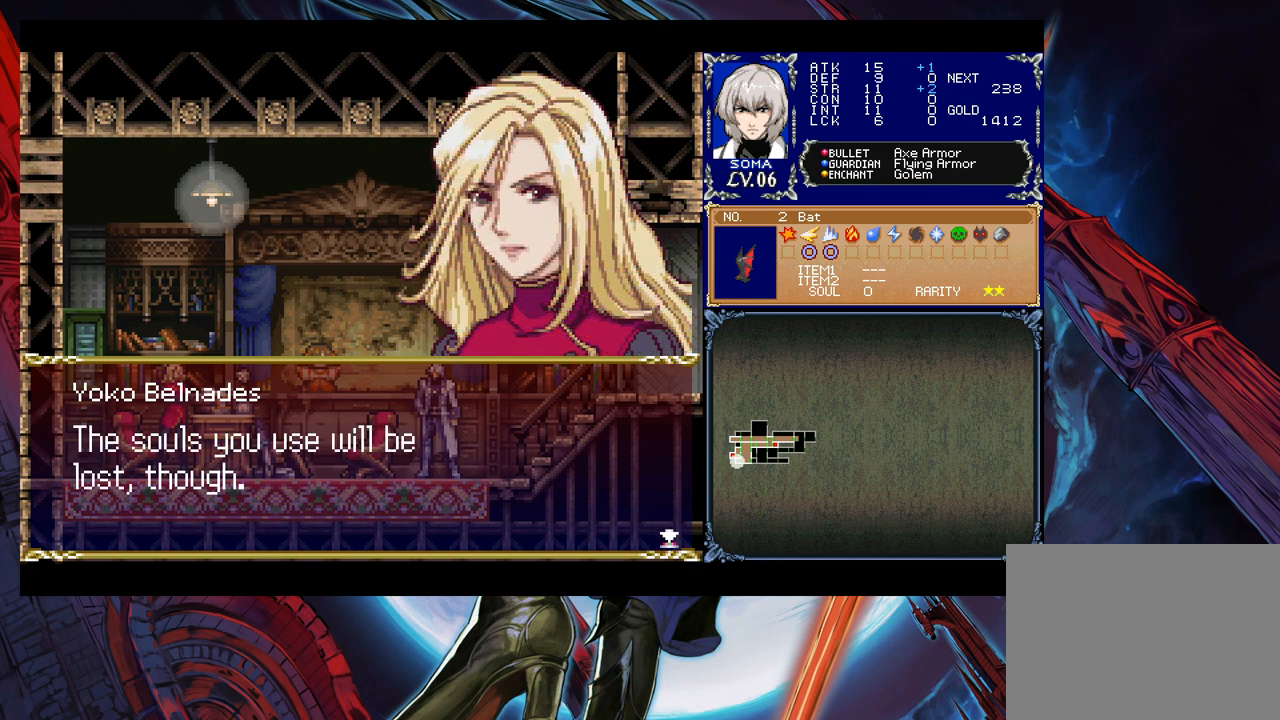
{"buttons": [], "left_stick": "center", "right_stick": "center", "events": []}
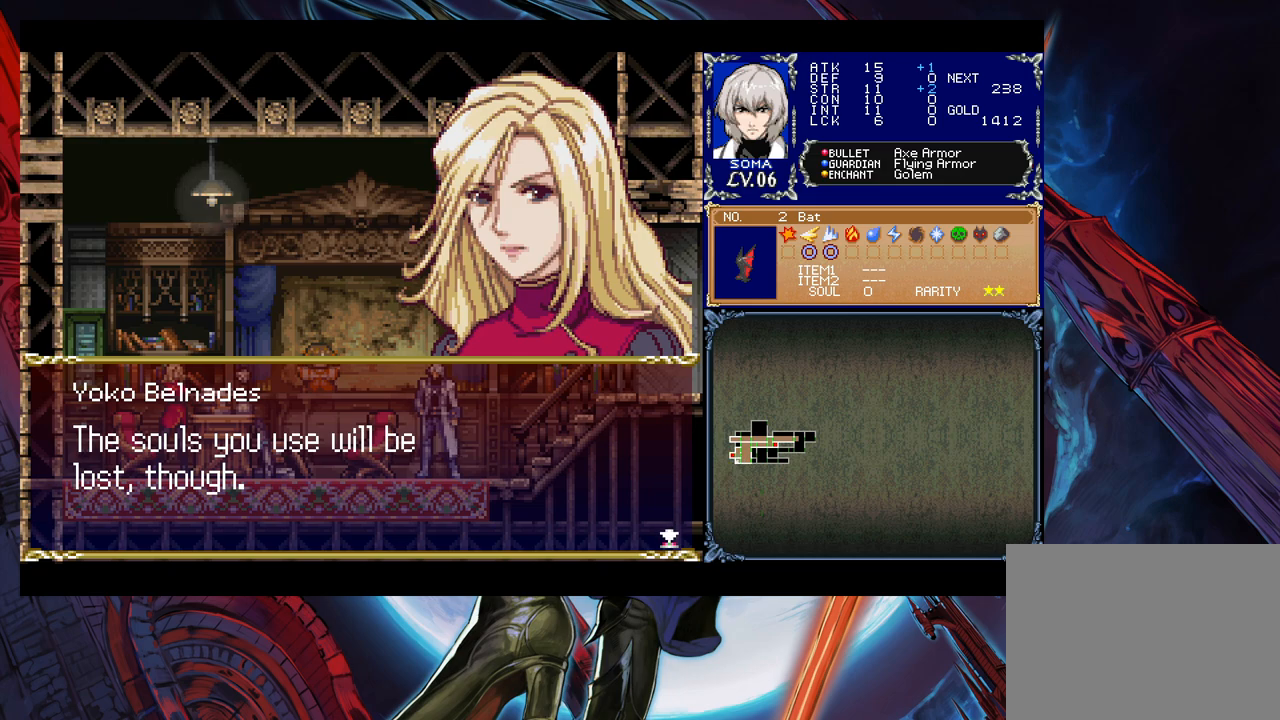
{"buttons": [], "left_stick": "center", "right_stick": "center", "events": []}
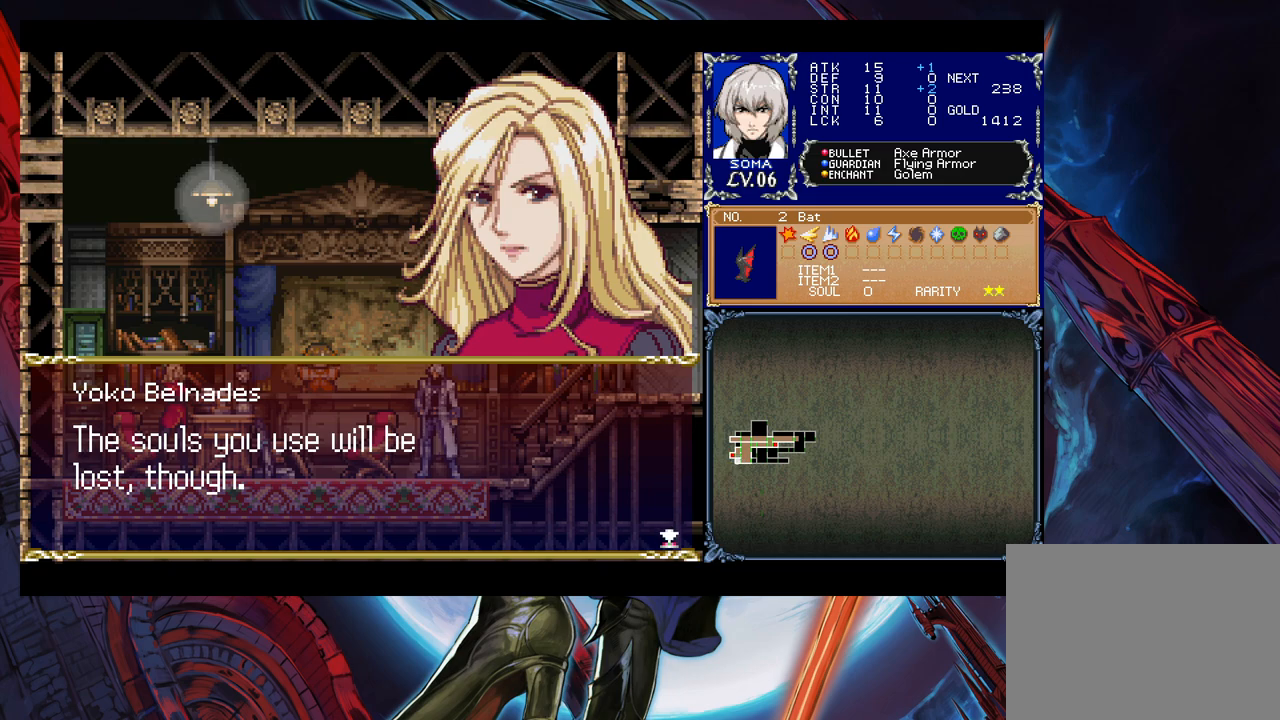
{"buttons": [], "left_stick": "center", "right_stick": "center", "events": [[233, "A", "down"], [433, "A", "up"]]}
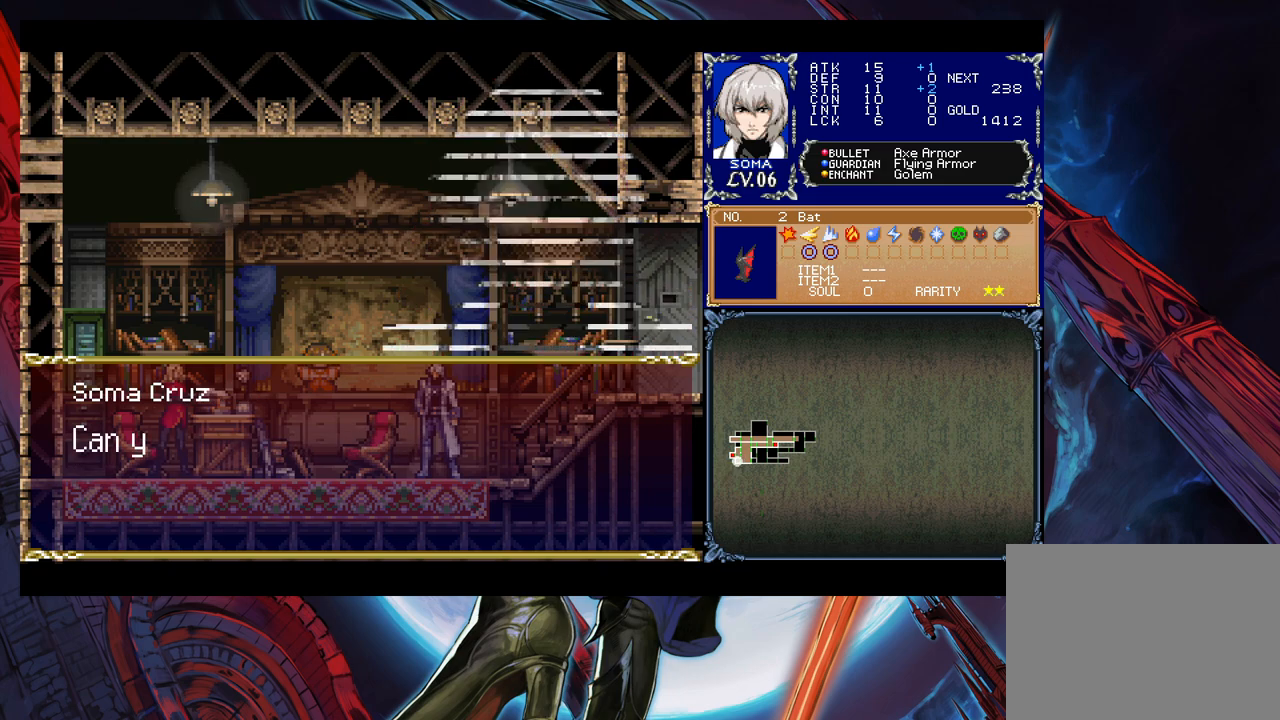
{"buttons": [], "left_stick": "center", "right_stick": "center", "events": [[83, "A", "down"], [267, "A", "up"]]}
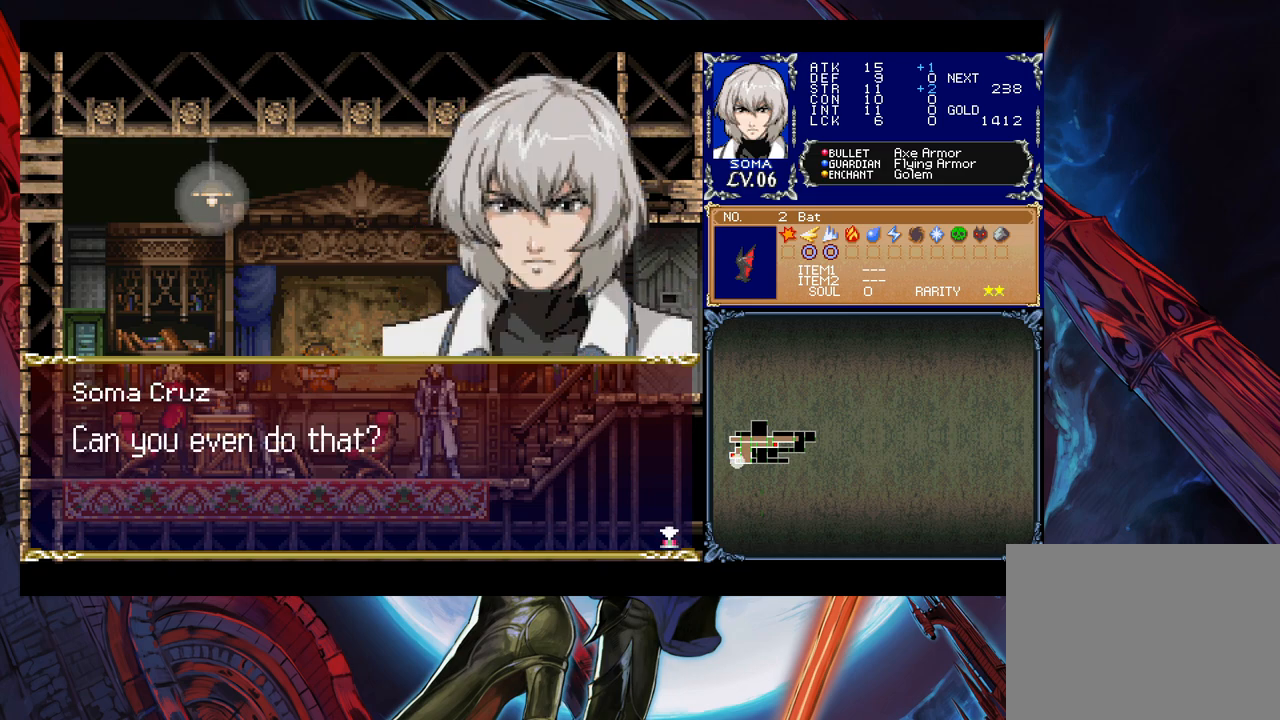
{"buttons": [], "left_stick": "center", "right_stick": "center", "events": [[233, "A", "down"], [417, "A", "up"]]}
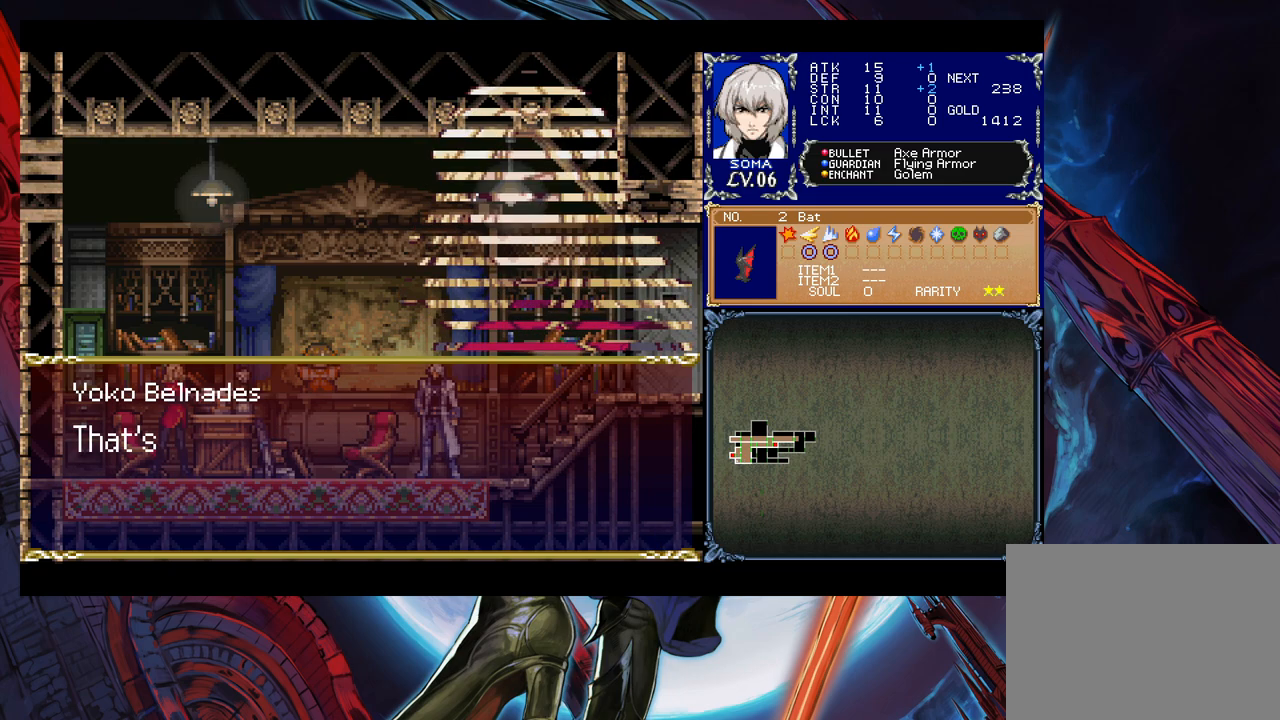
{"buttons": [], "left_stick": "center", "right_stick": "center", "events": [[117, "A", "down"], [233, "A", "up"]]}